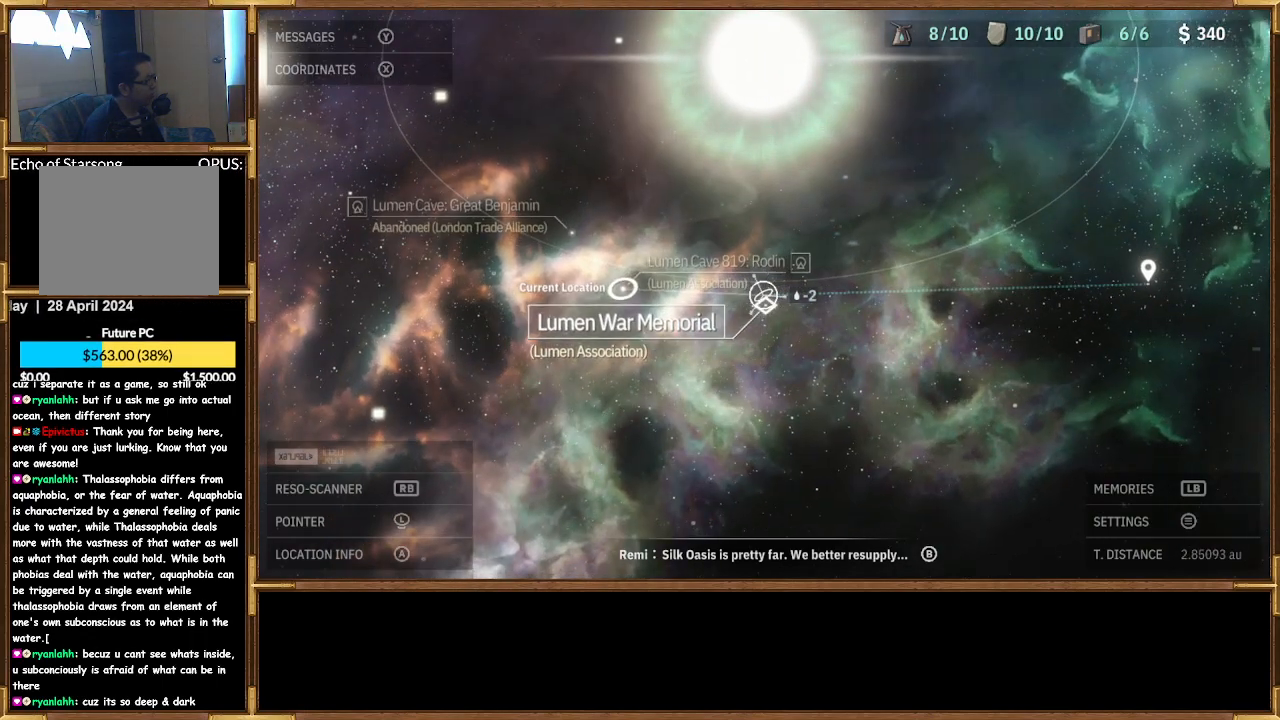
Gameplay with a controller (PlayStation layout); each line is a JSON object with the inputs held at the frame after it. "events" lists button and stick changes between this image and that frame as [ms after this image, input, new state], when the widget could be followed in between.
{"buttons": [], "left_stick": "right", "right_stick": "center", "events": [[500, "left_stick", "right"]]}
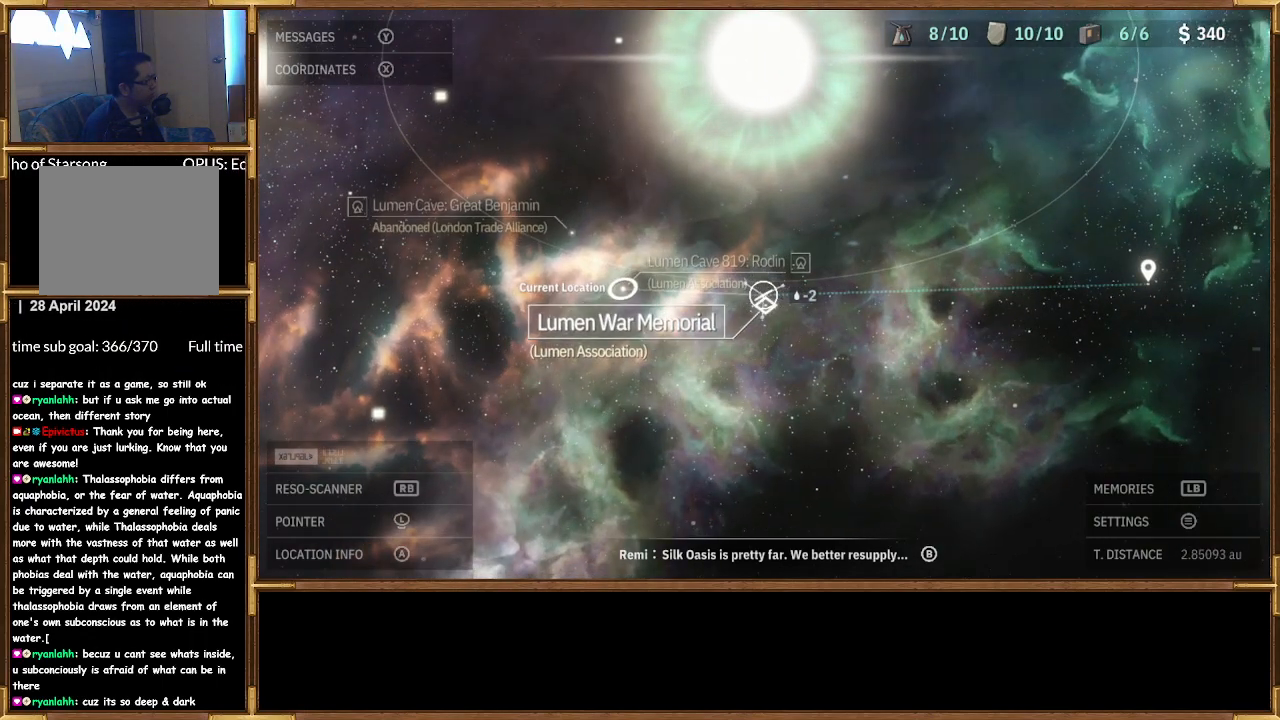
{"buttons": [], "left_stick": "right", "right_stick": "center", "events": []}
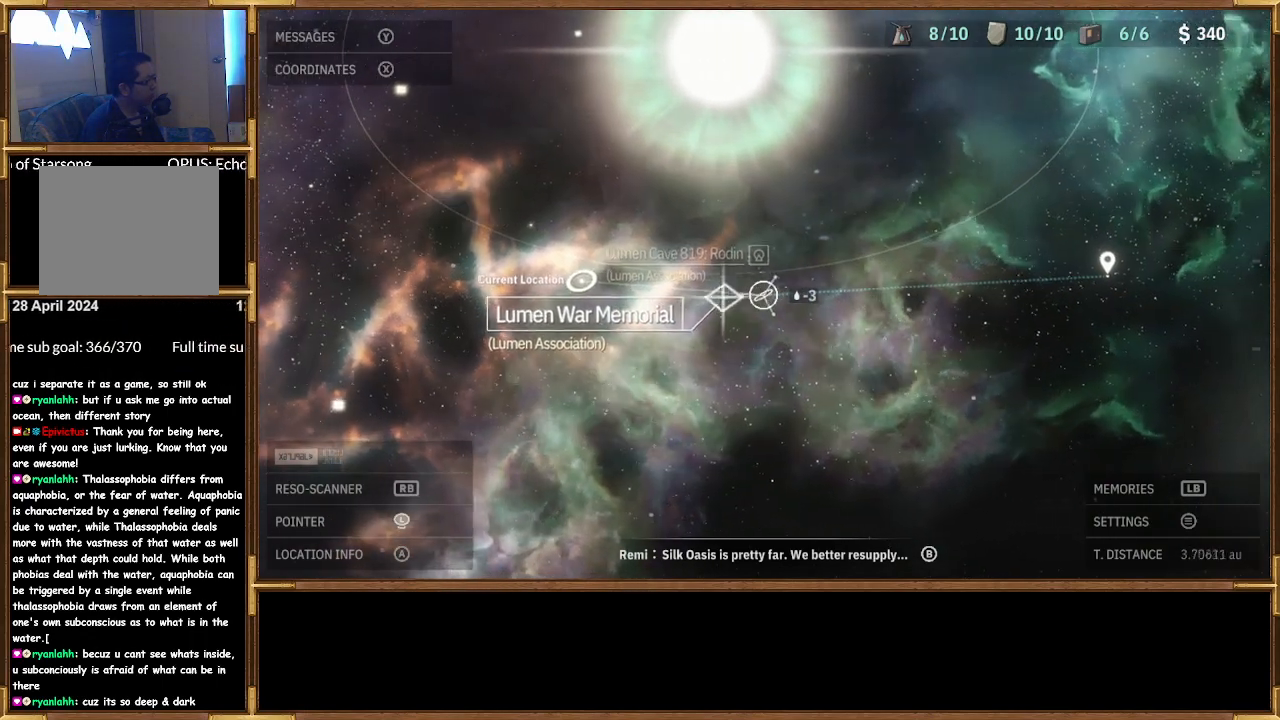
{"buttons": [], "left_stick": "right", "right_stick": "center", "events": []}
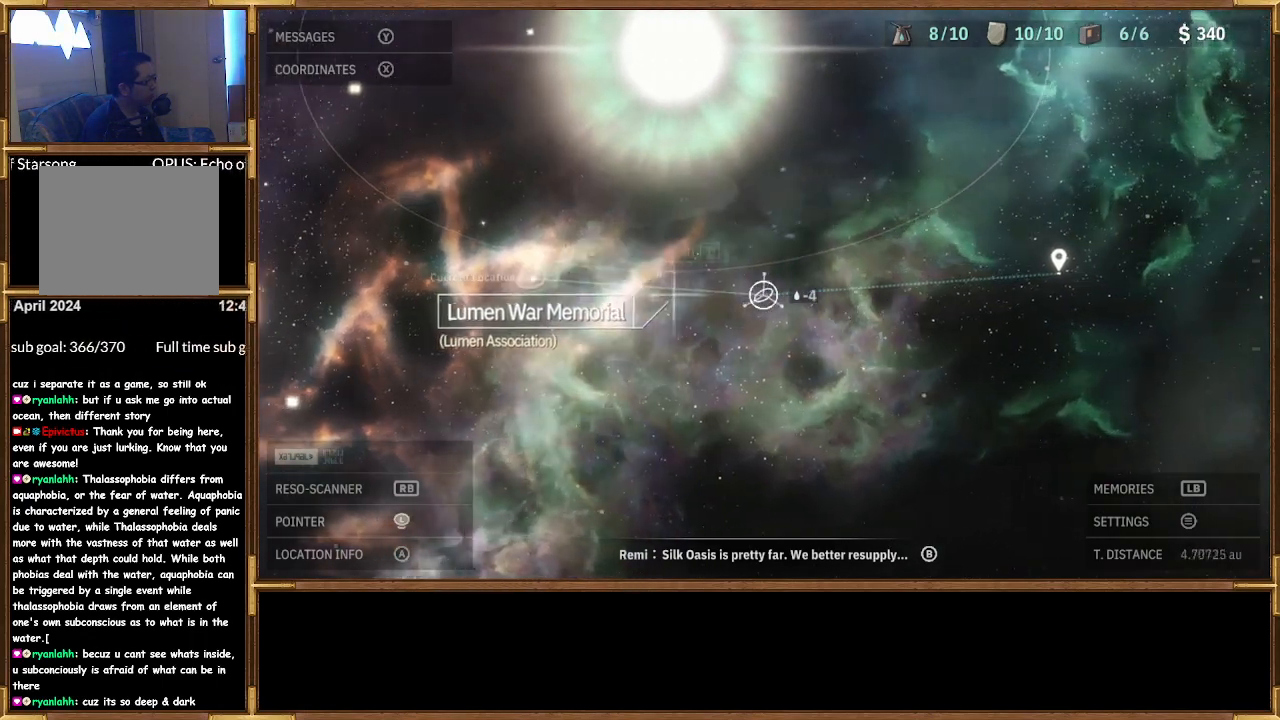
{"buttons": [], "left_stick": "right", "right_stick": "center", "events": []}
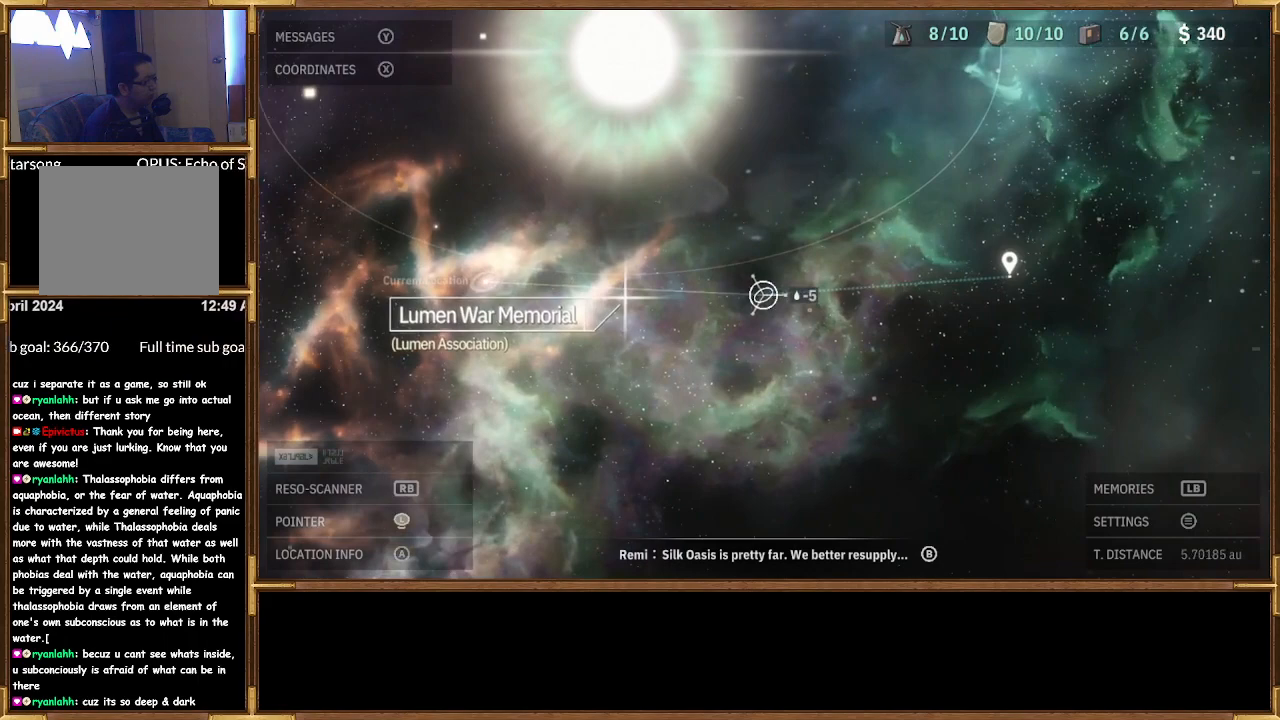
{"buttons": [], "left_stick": "right", "right_stick": "center", "events": []}
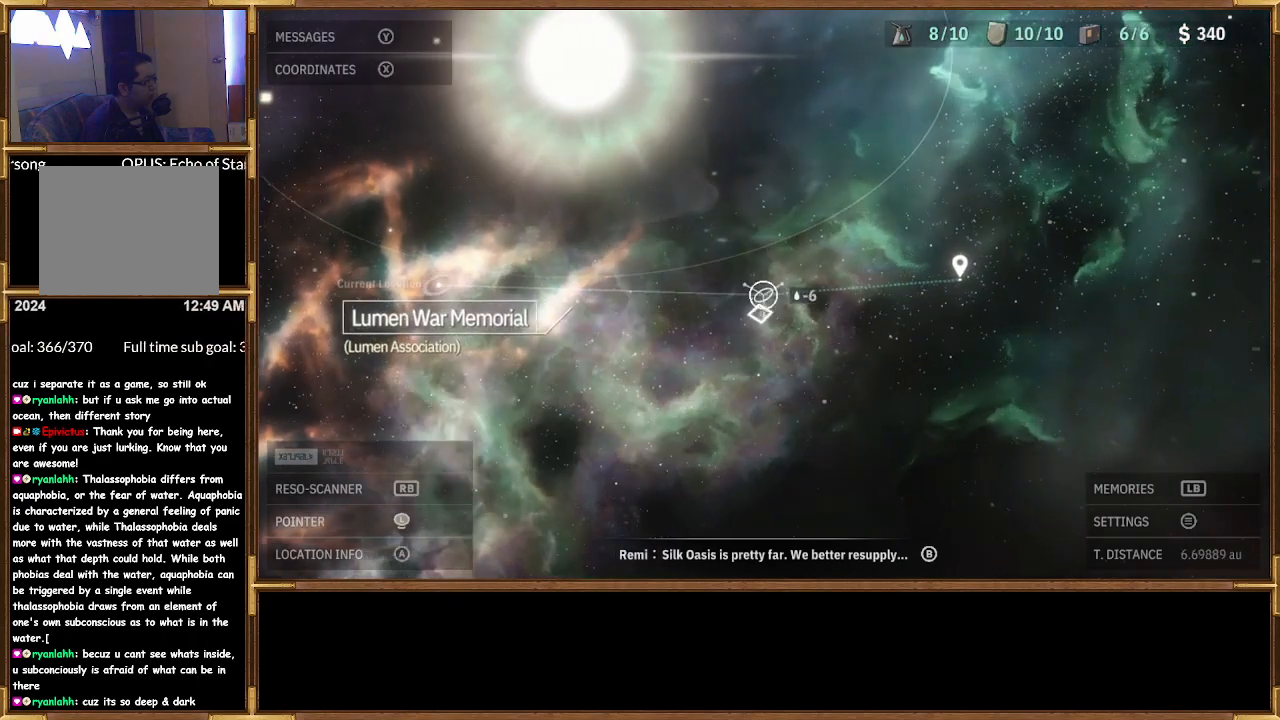
{"buttons": [], "left_stick": "right", "right_stick": "center", "events": []}
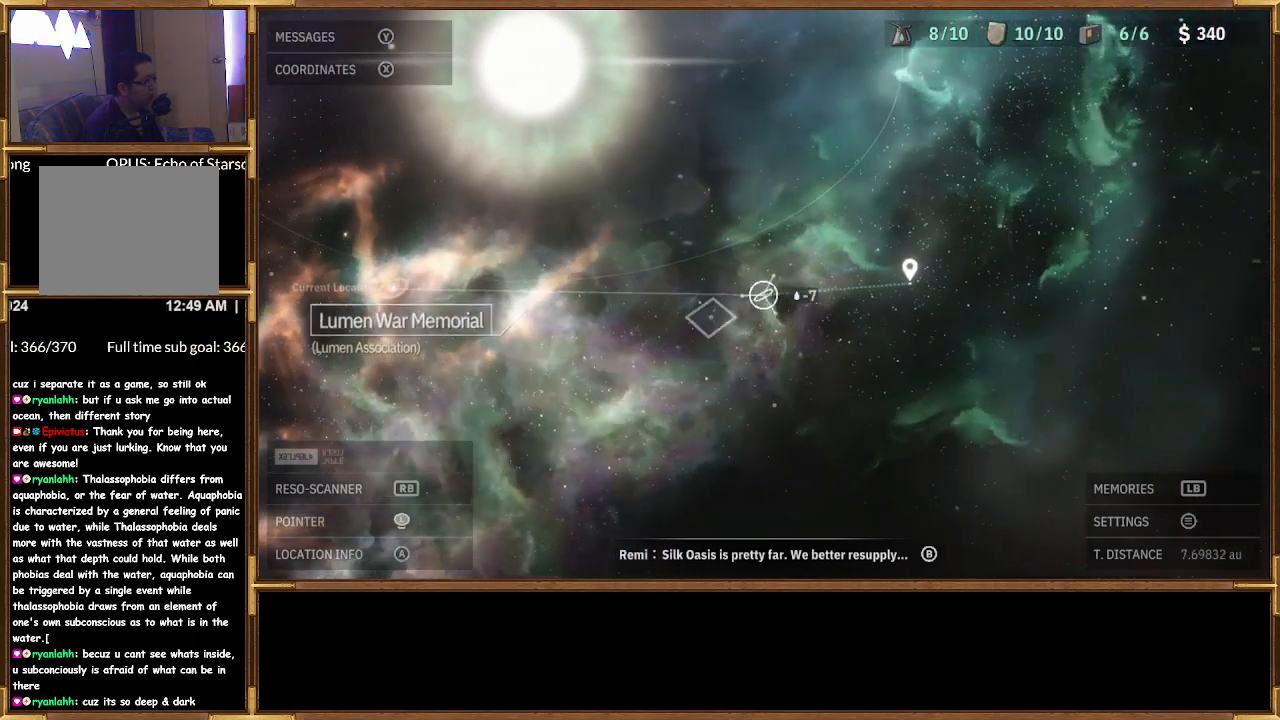
{"buttons": [], "left_stick": "right", "right_stick": "center", "events": []}
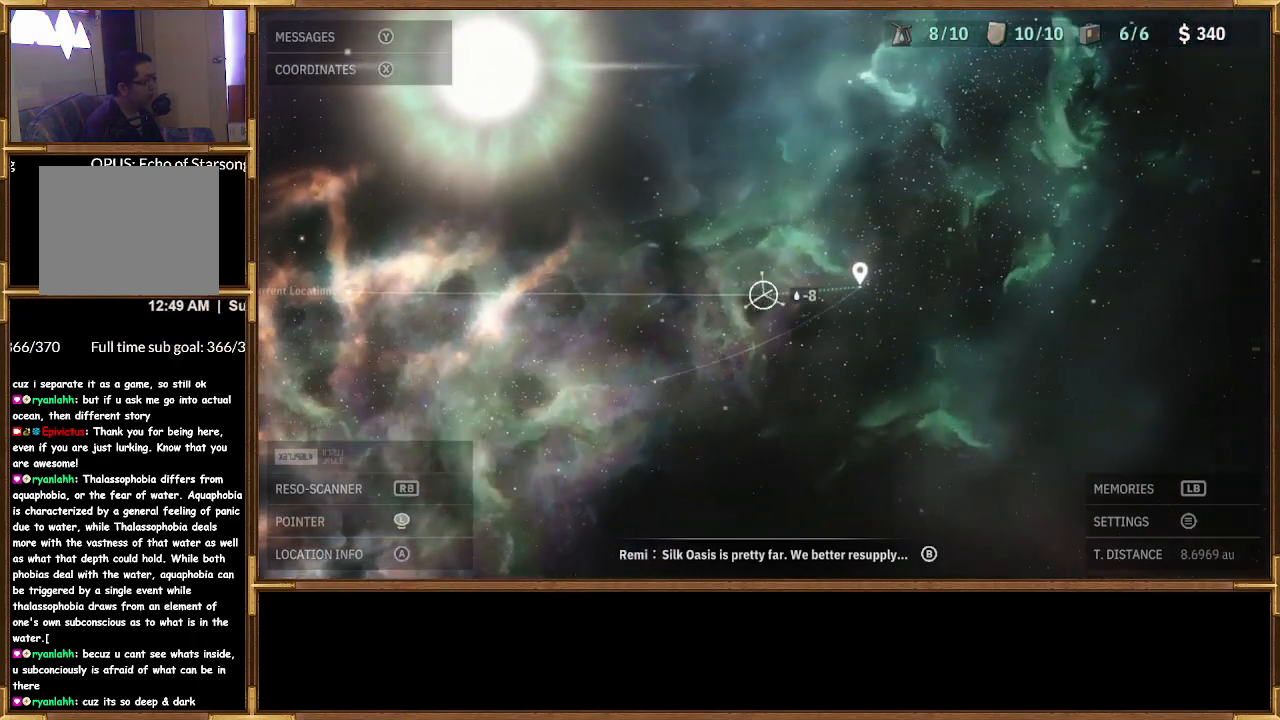
{"buttons": [], "left_stick": "right", "right_stick": "center", "events": []}
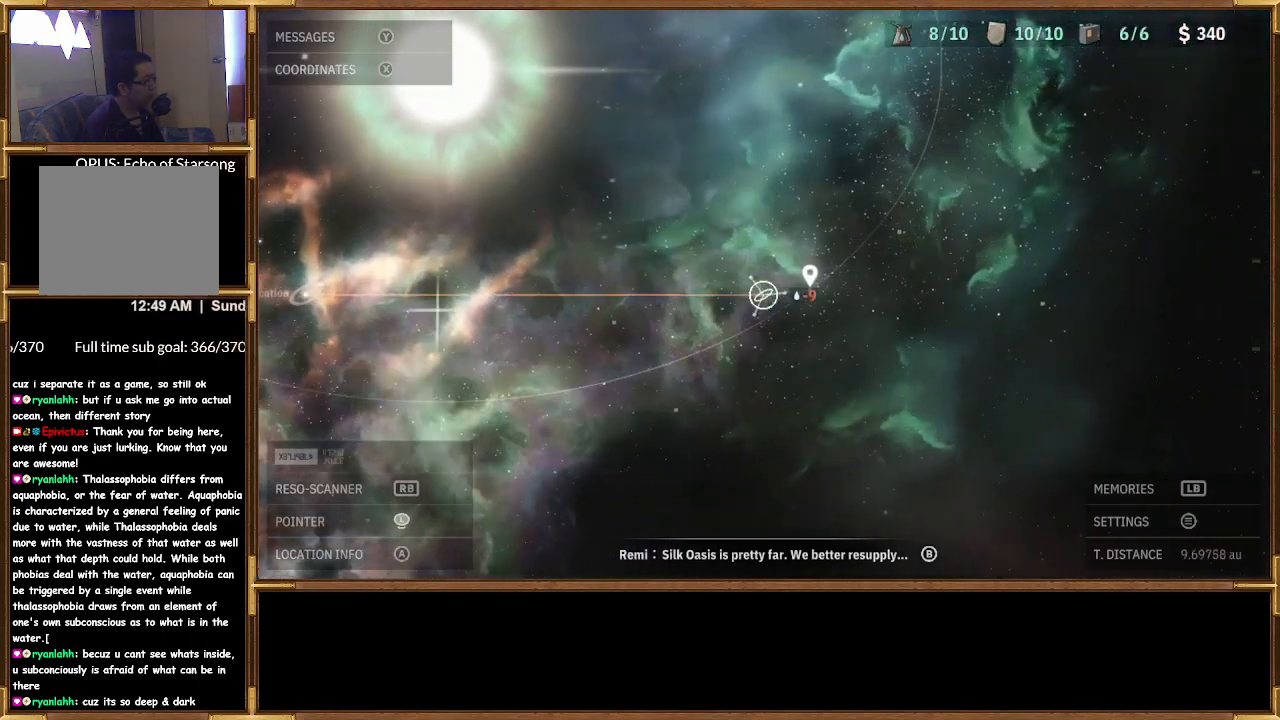
{"buttons": [], "left_stick": "center", "right_stick": "center", "events": [[433, "left_stick", "center"]]}
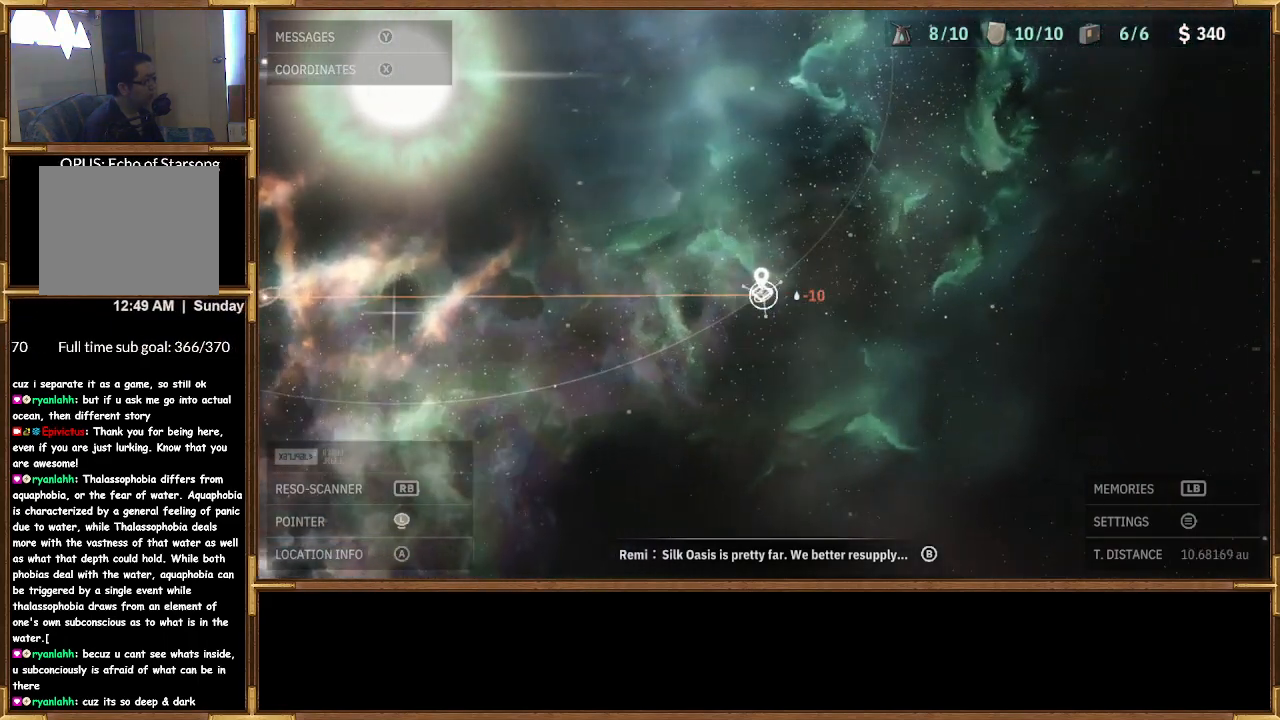
{"buttons": [], "left_stick": "center", "right_stick": "center", "events": []}
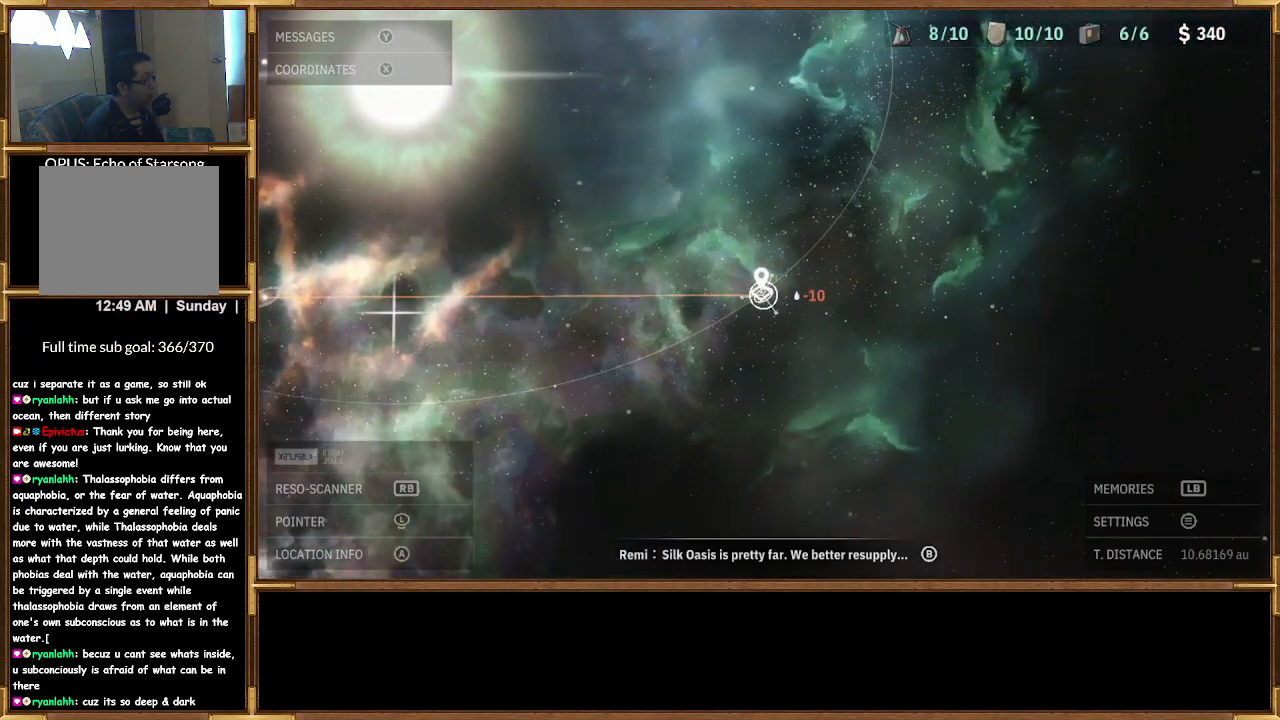
{"buttons": [], "left_stick": "left", "right_stick": "center", "events": [[200, "left_stick", "left"]]}
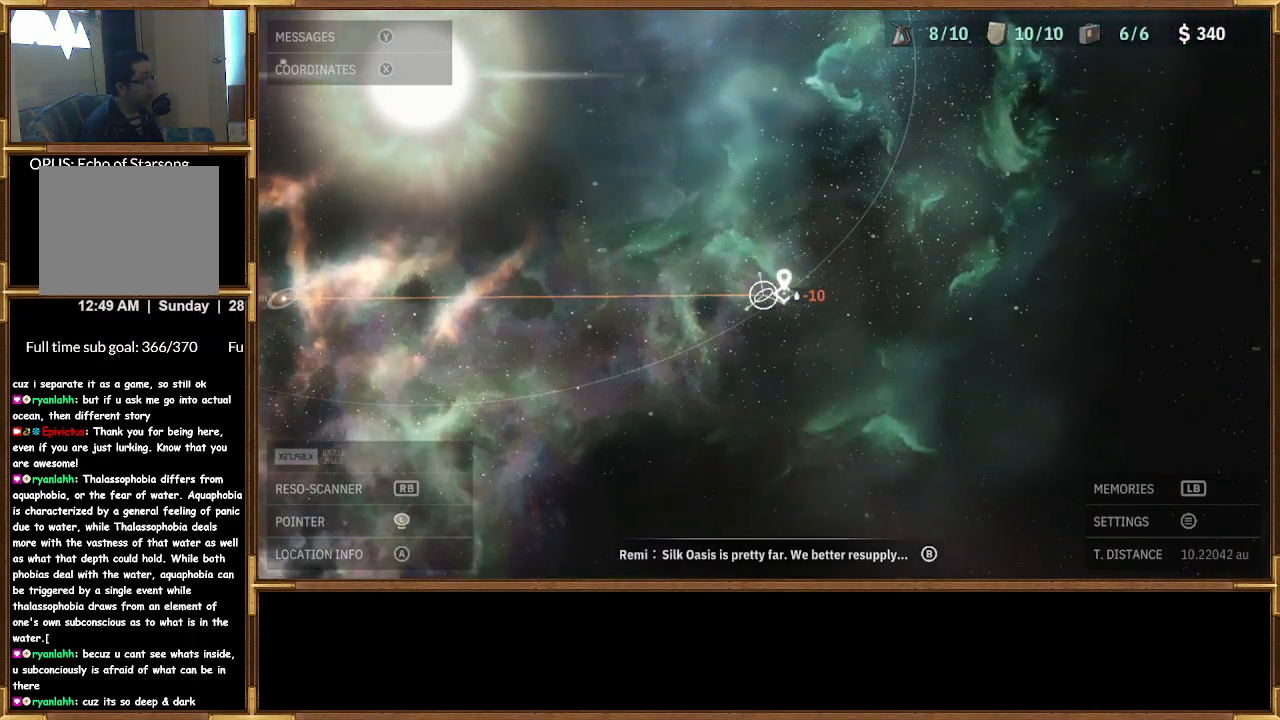
{"buttons": [], "left_stick": "left", "right_stick": "center", "events": [[200, "left_stick", "down-left"], [500, "left_stick", "left"]]}
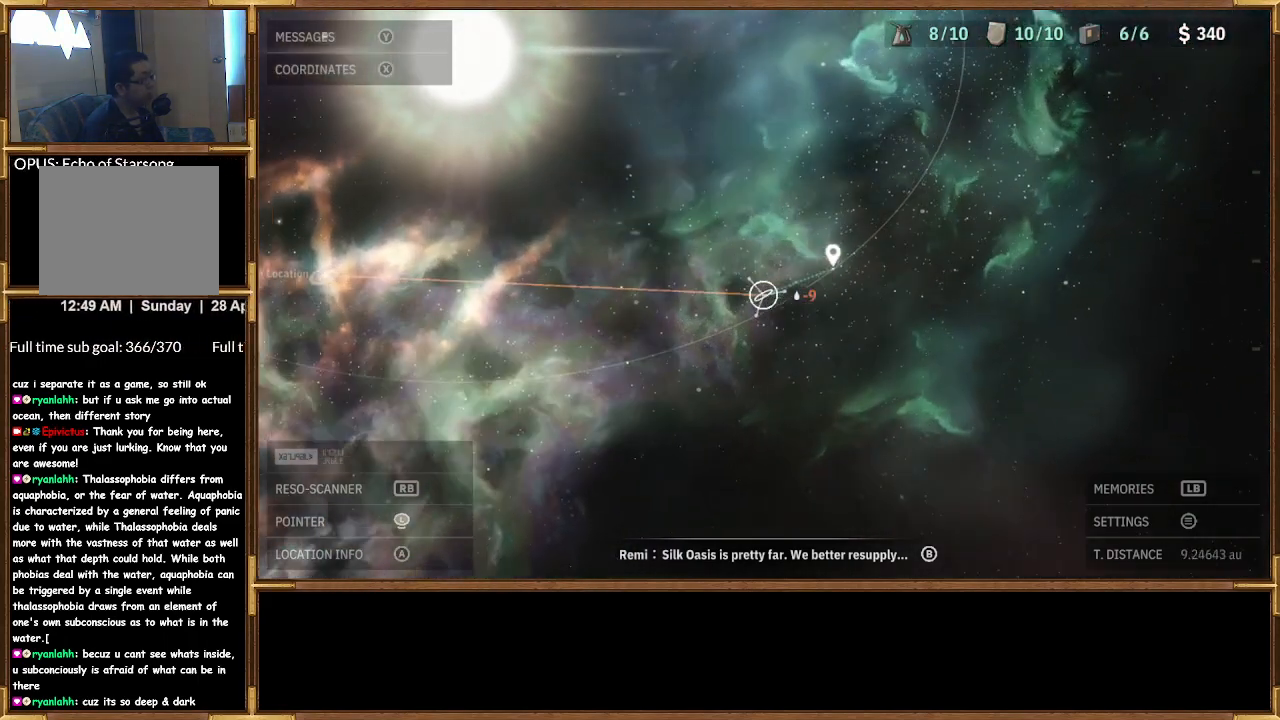
{"buttons": [], "left_stick": "left", "right_stick": "center", "events": []}
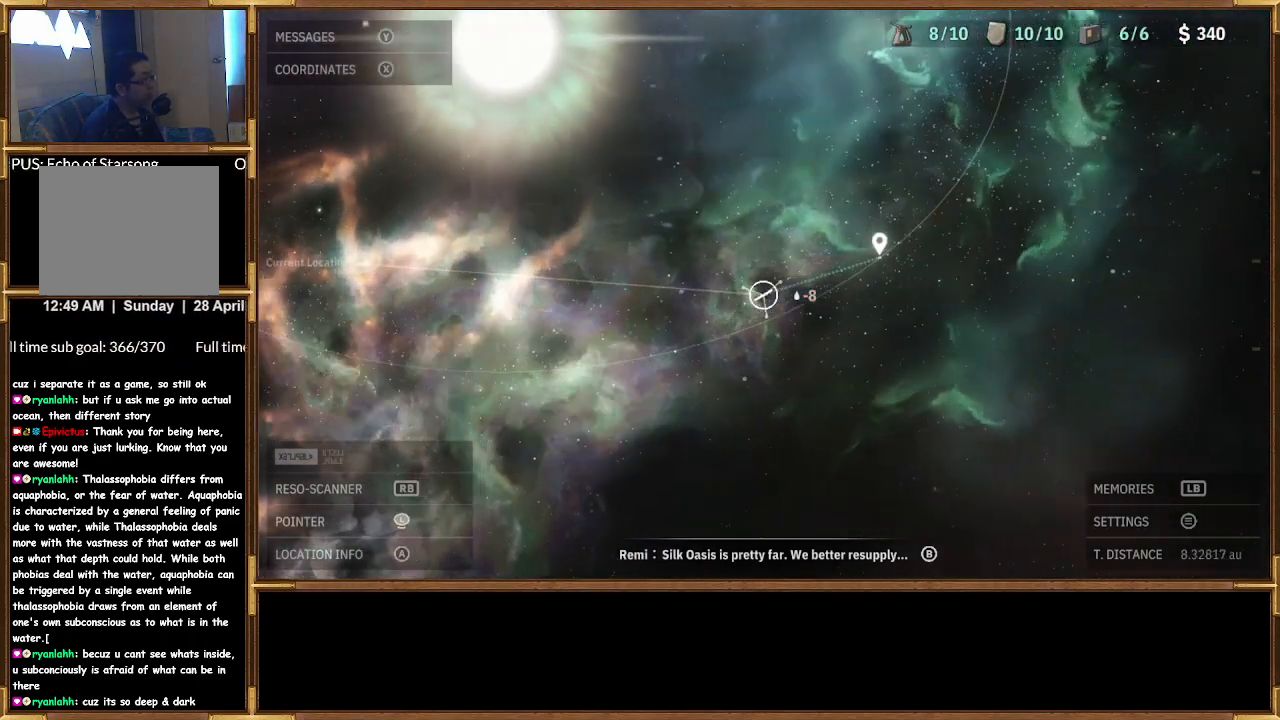
{"buttons": [], "left_stick": "left", "right_stick": "center", "events": []}
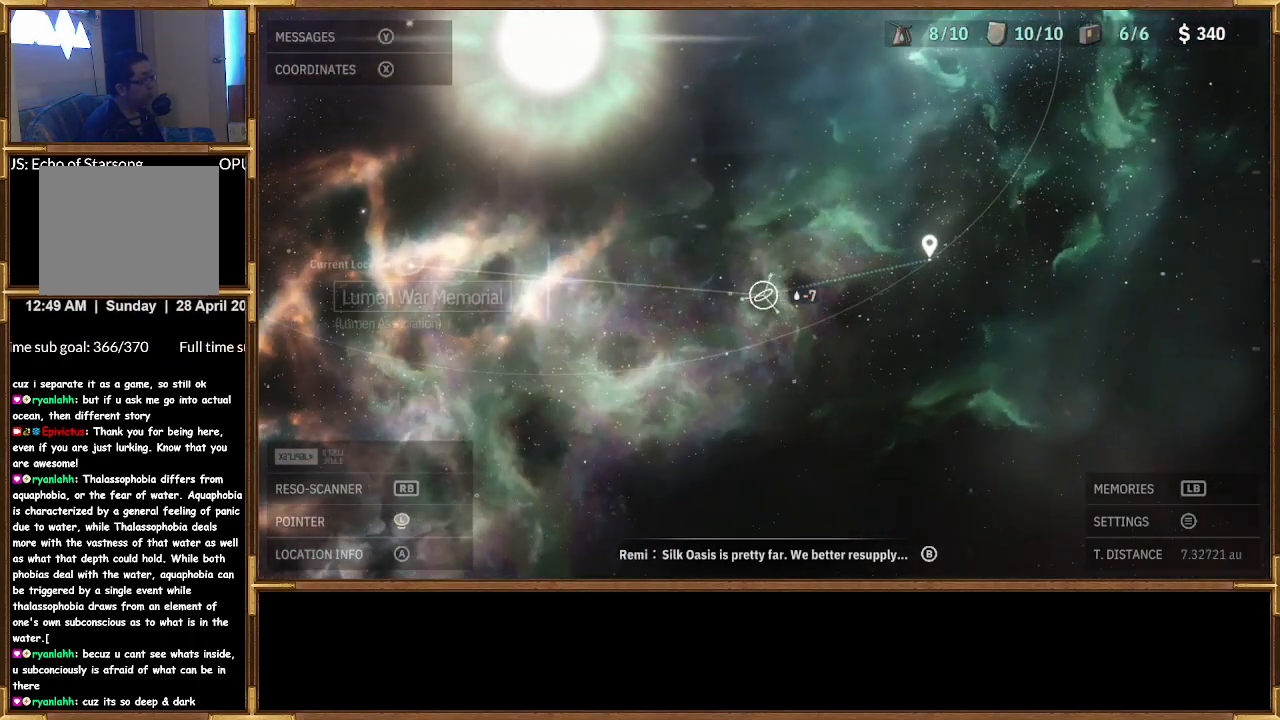
{"buttons": [], "left_stick": "center", "right_stick": "center", "events": [[300, "left_stick", "center"]]}
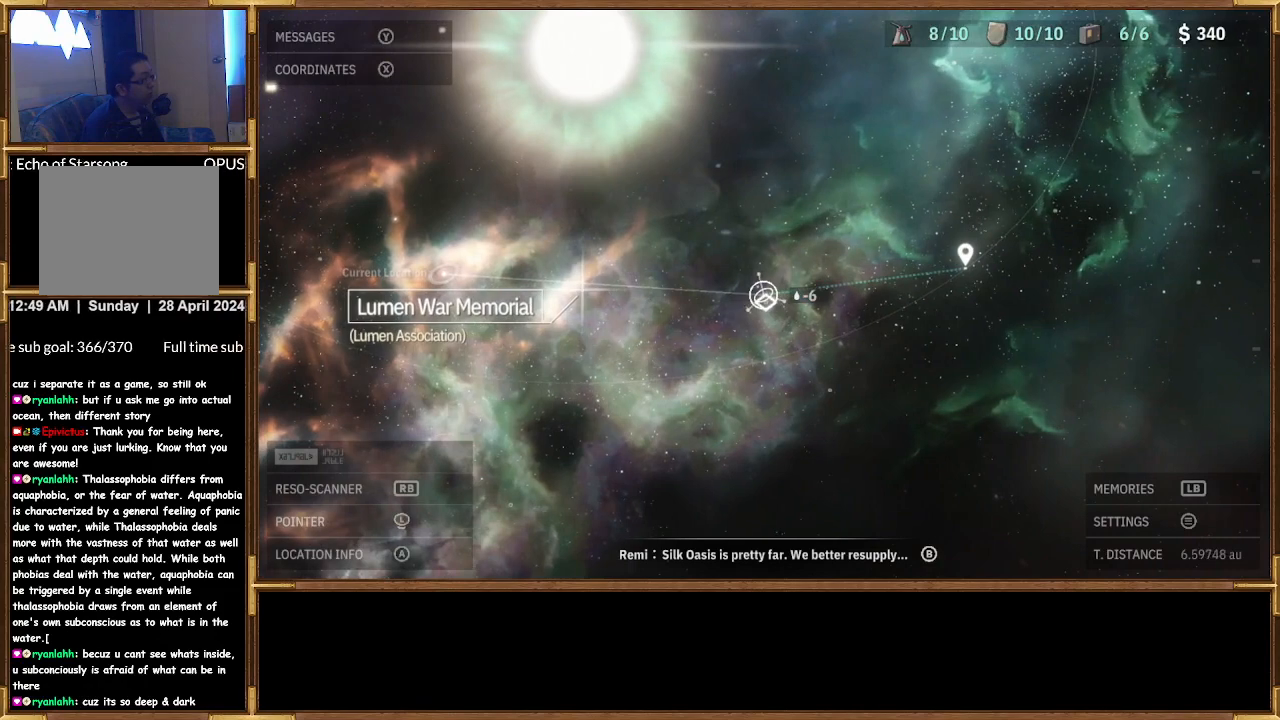
{"buttons": [], "left_stick": "down", "right_stick": "center", "events": [[433, "left_stick", "down"]]}
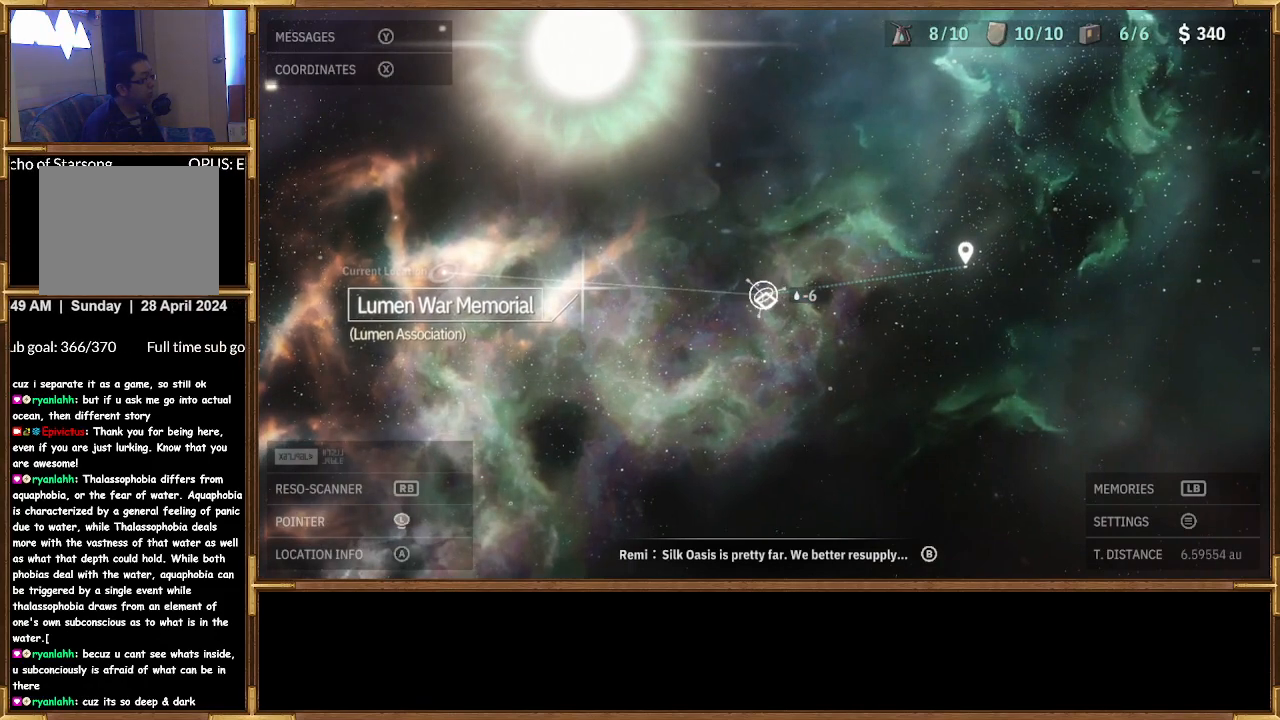
{"buttons": [], "left_stick": "center", "right_stick": "center", "events": [[67, "left_stick", "center"]]}
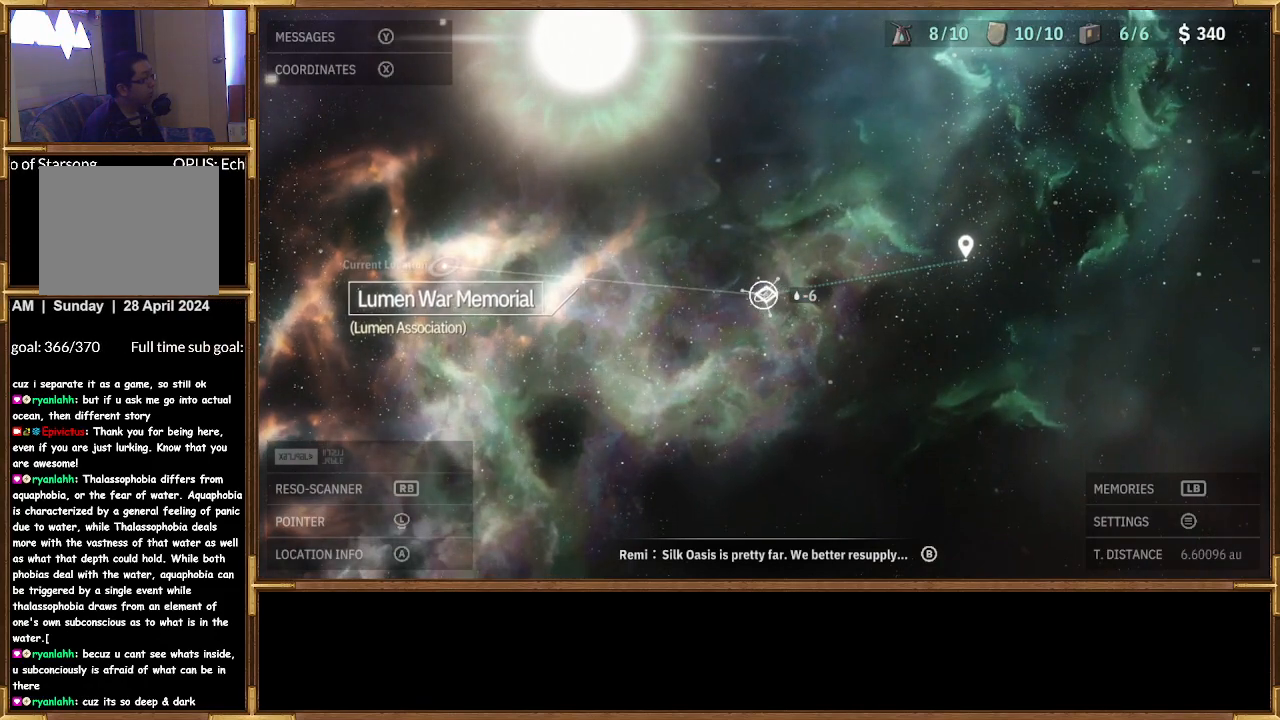
{"buttons": [], "left_stick": "center", "right_stick": "center", "events": []}
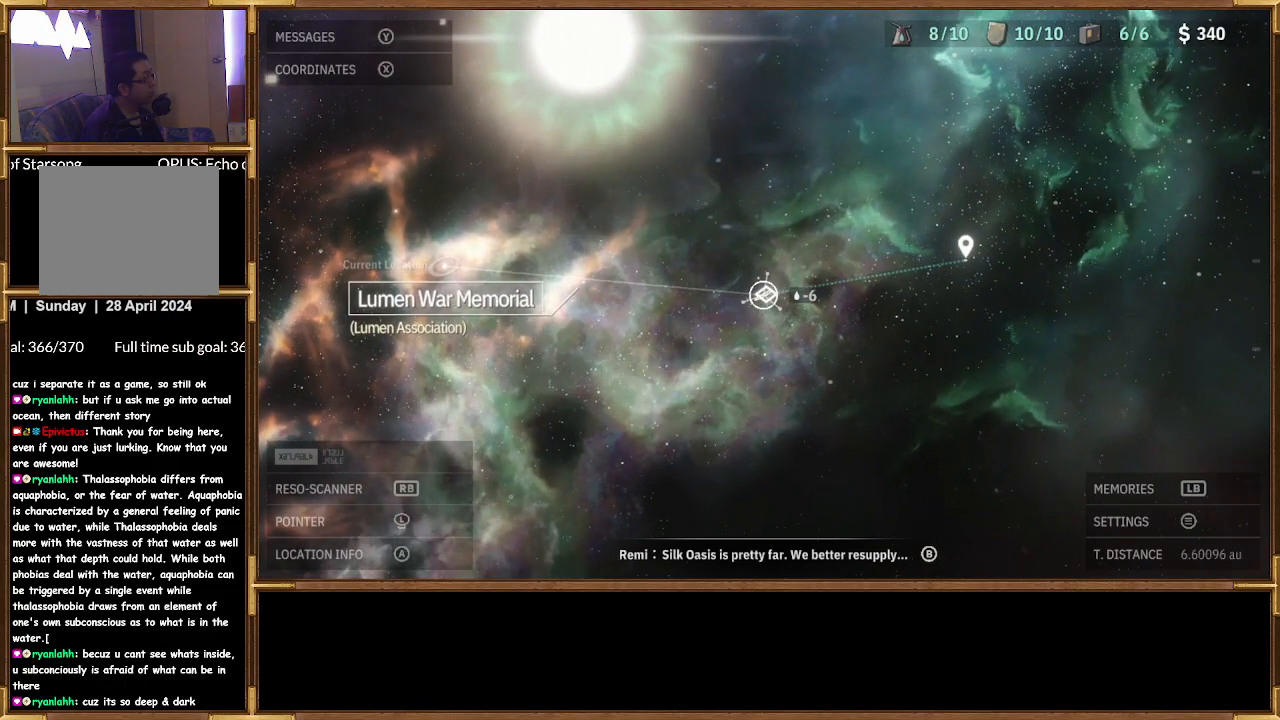
{"buttons": [], "left_stick": "up-left", "right_stick": "center", "events": [[433, "left_stick", "up-left"]]}
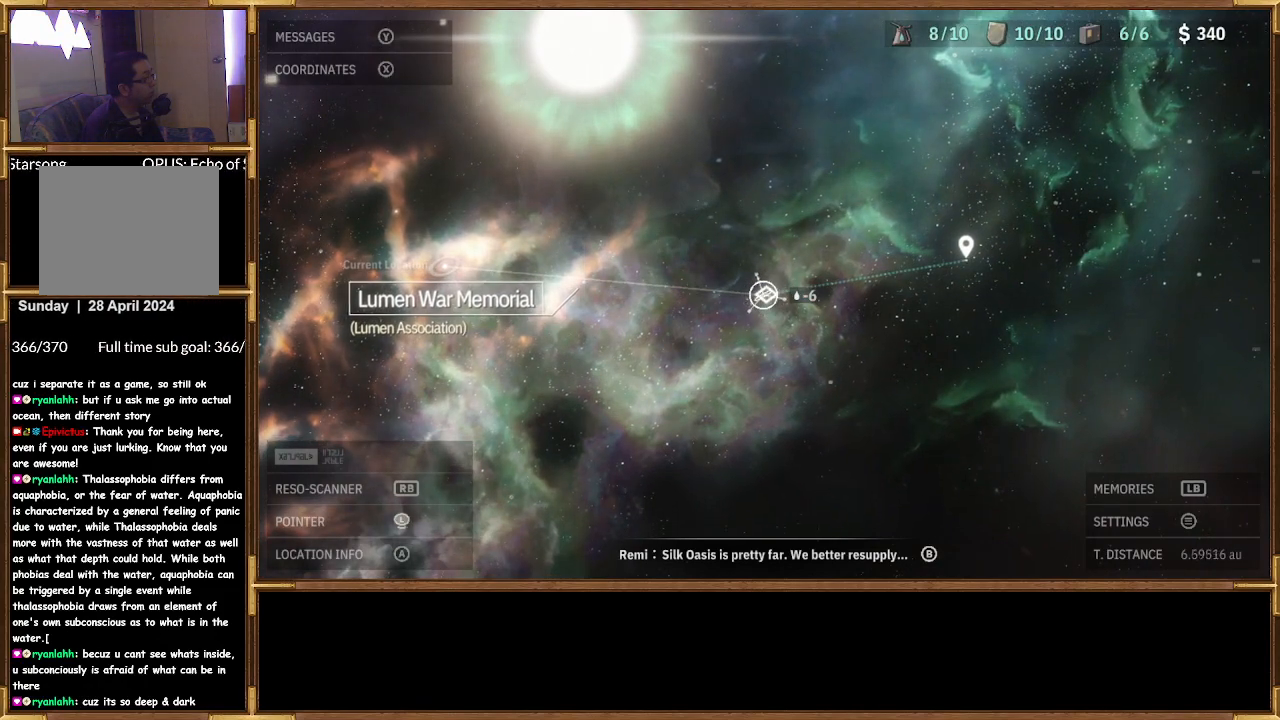
{"buttons": [], "left_stick": "left", "right_stick": "center", "events": [[433, "left_stick", "left"]]}
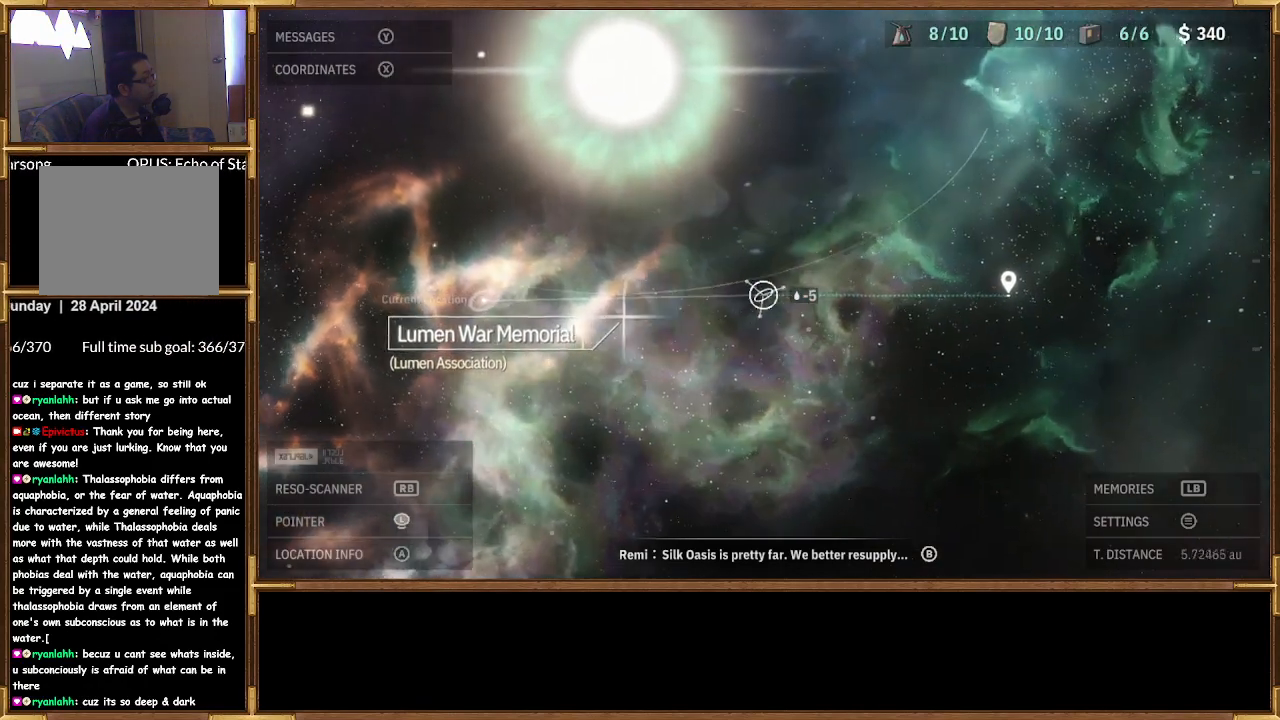
{"buttons": [], "left_stick": "left", "right_stick": "center", "events": []}
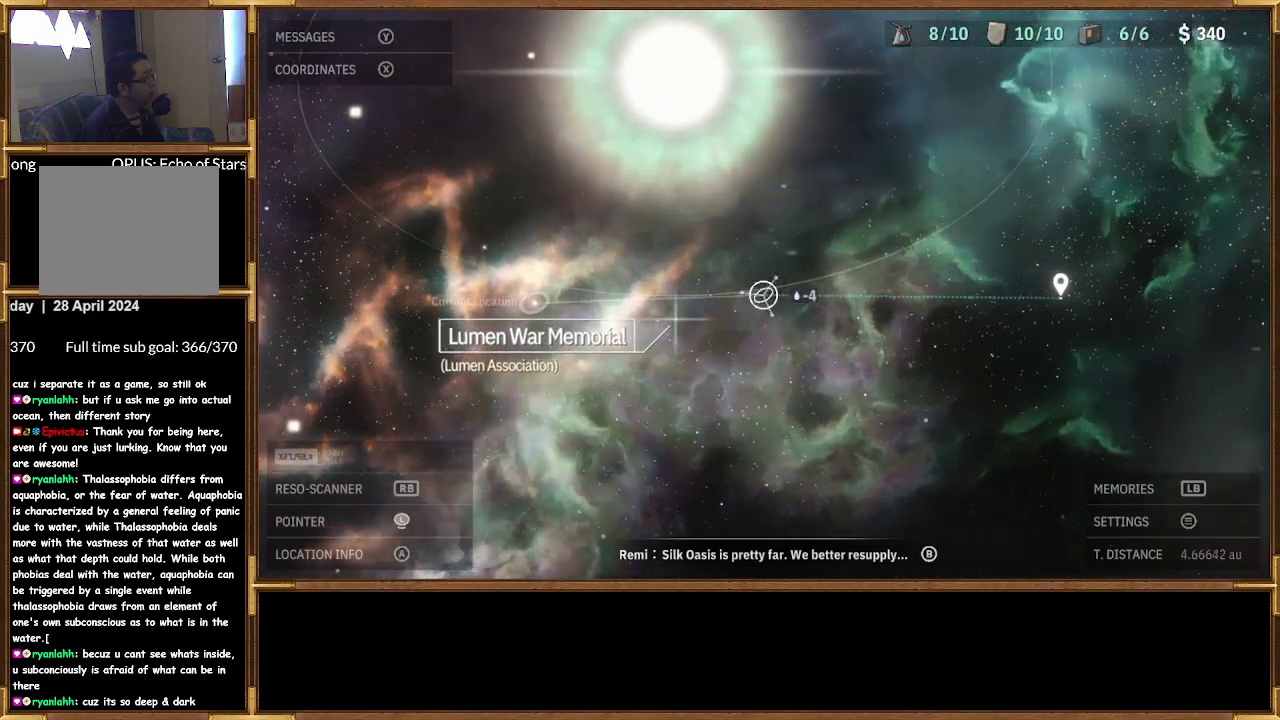
{"buttons": [], "left_stick": "left", "right_stick": "center", "events": []}
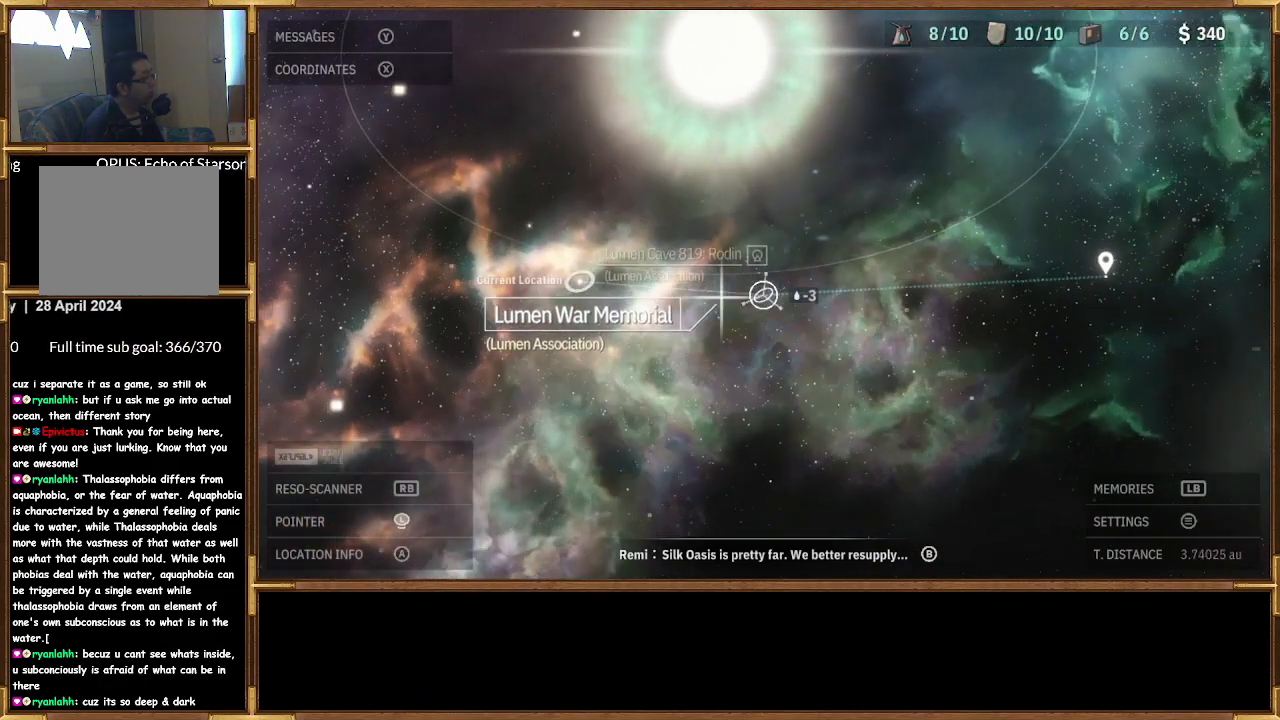
{"buttons": [], "left_stick": "left", "right_stick": "center", "events": [[167, "left_stick", "center"], [400, "left_stick", "left"]]}
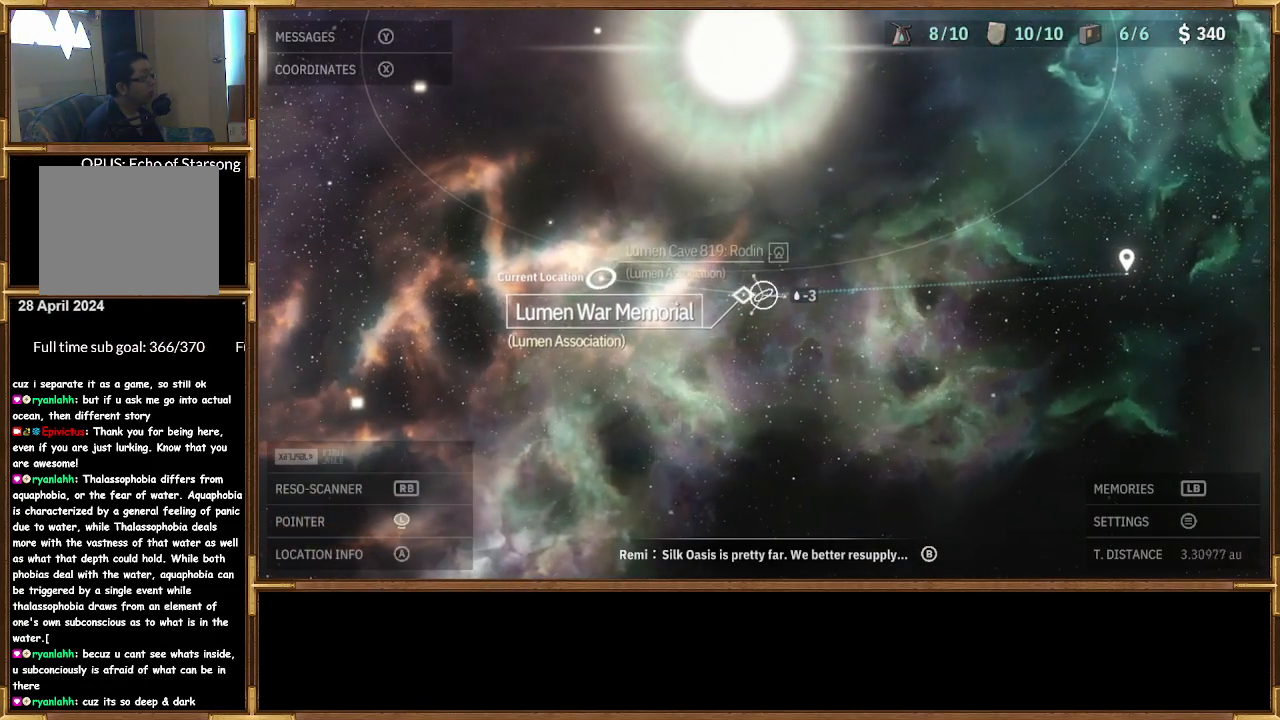
{"buttons": [], "left_stick": "center", "right_stick": "center", "events": [[100, "left_stick", "center"]]}
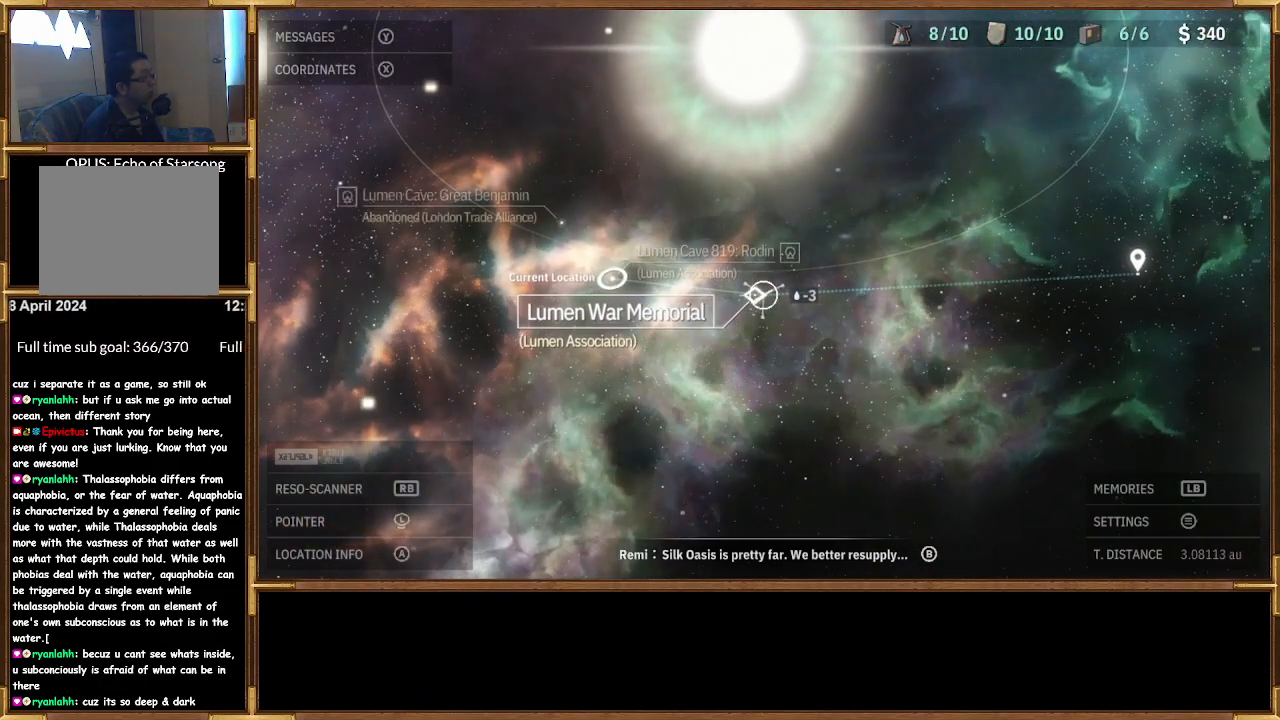
{"buttons": [], "left_stick": "center", "right_stick": "center", "events": []}
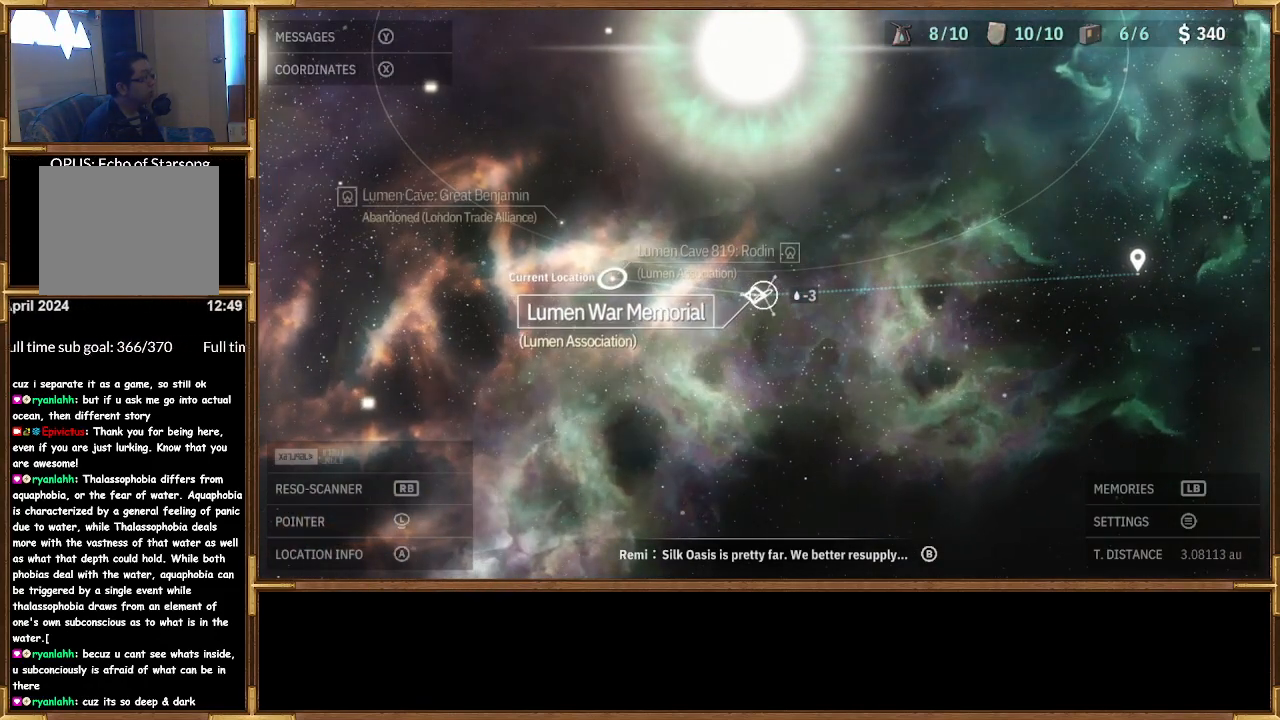
{"buttons": [], "left_stick": "center", "right_stick": "center", "events": []}
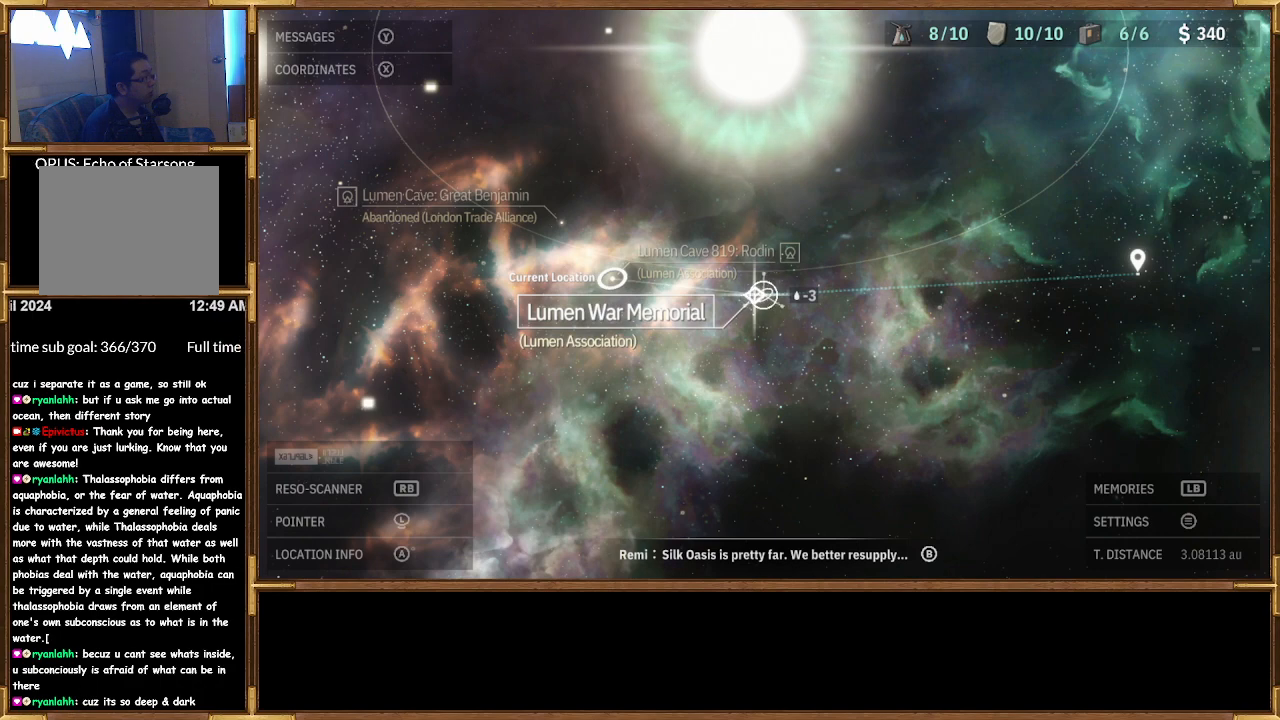
{"buttons": [], "left_stick": "center", "right_stick": "center", "events": []}